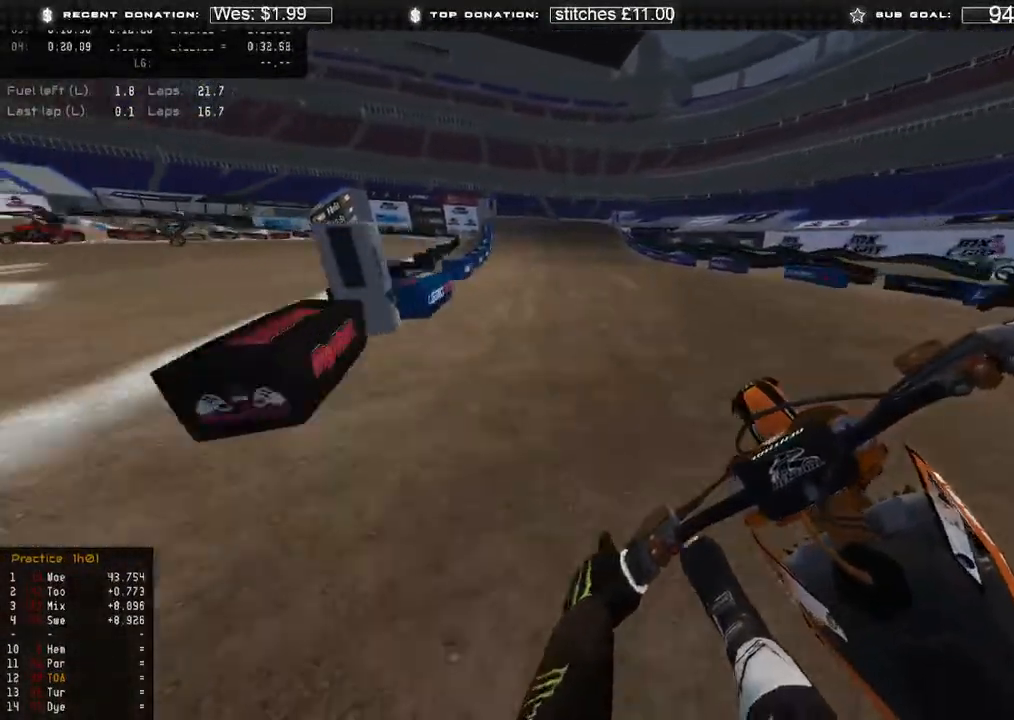
Gameplay with a controller (Xbox layout); each line is a JSON object with the inputs held at the frame after it. "events" lists button and stick changes between this image and that frame as [ms after this image, input, new state], when the widget could be followed in between. Not read: SHARE.
{"buttons": ["R2"], "left_stick": "up-left", "right_stick": "down", "events": [[33, "R3", "down"], [133, "R3", "up"], [317, "right_stick", "down-right"], [483, "right_stick", "down"]]}
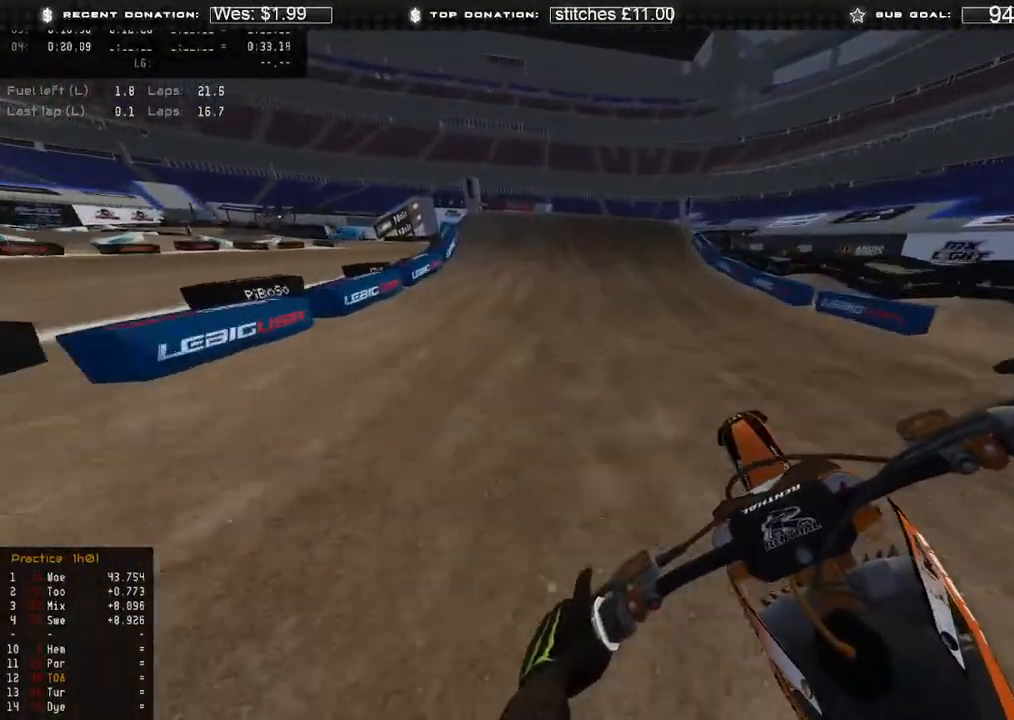
{"buttons": [], "left_stick": "up-left", "right_stick": "down-left", "events": [[200, "R2", "up"], [500, "right_stick", "down-left"]]}
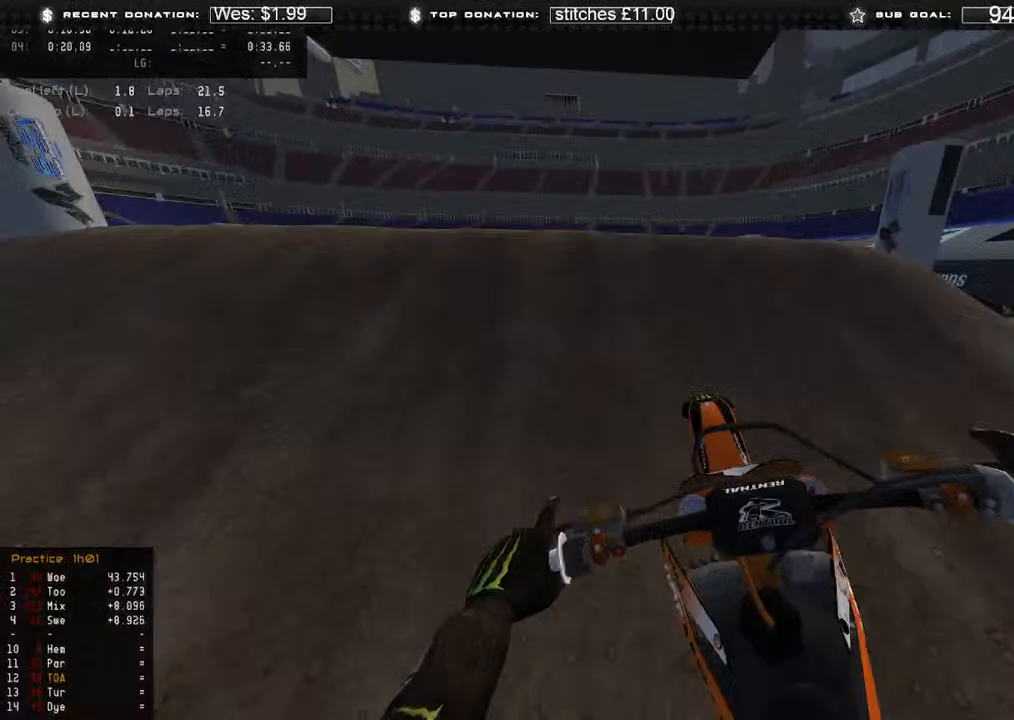
{"buttons": ["R2", "R3"], "left_stick": "up-left", "right_stick": "right", "events": [[83, "R3", "down"], [167, "R3", "up"], [217, "right_stick", "down-right"], [333, "right_stick", "right"], [417, "R2", "down"], [417, "R3", "down"]]}
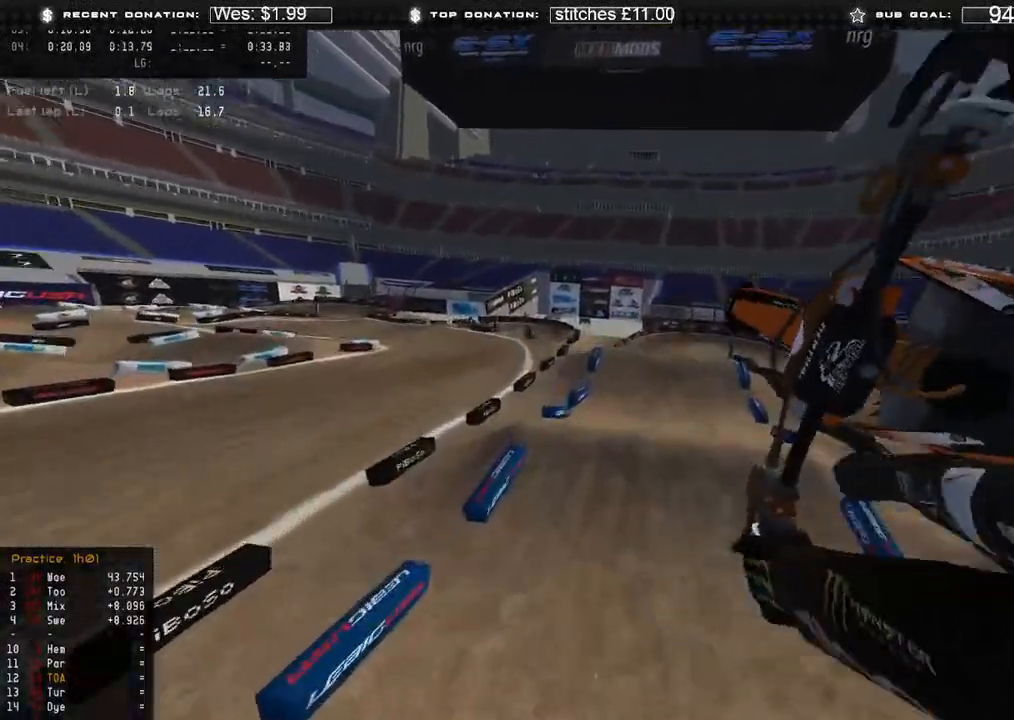
{"buttons": ["R2"], "left_stick": "up", "right_stick": "down", "events": [[17, "R3", "up"], [233, "R3", "down"], [317, "left_stick", "up"], [333, "R3", "up"], [400, "right_stick", "down"]]}
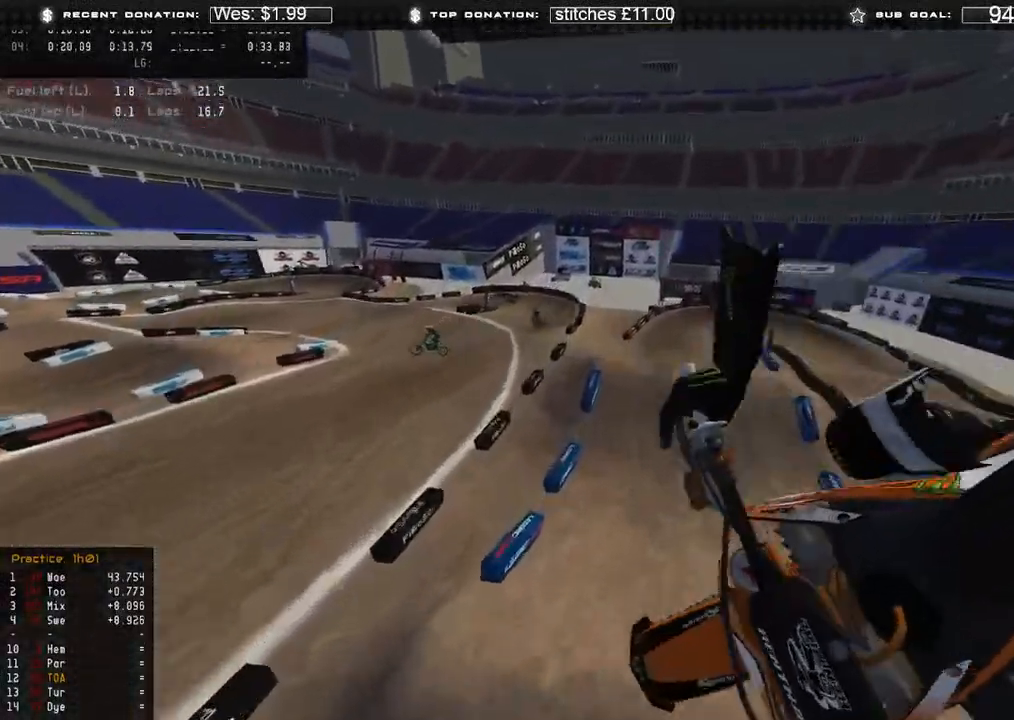
{"buttons": ["R2"], "left_stick": "up", "right_stick": "left", "events": [[33, "R3", "down"], [117, "R3", "up"], [150, "right_stick", "down-left"], [483, "right_stick", "left"]]}
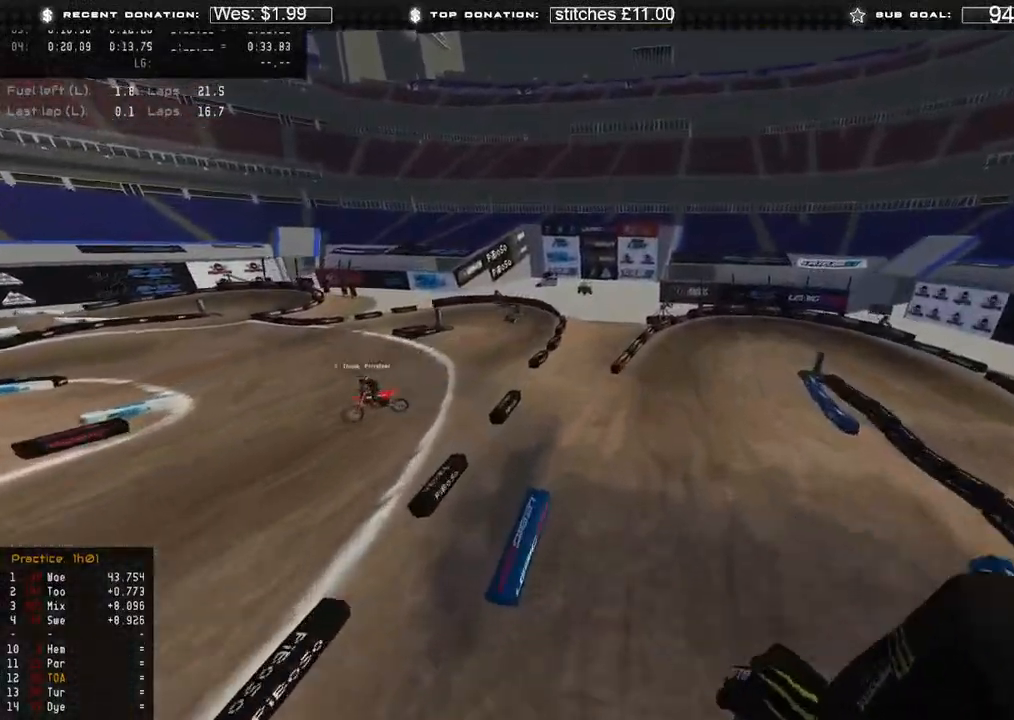
{"buttons": ["R2", "R3"], "left_stick": "up", "right_stick": "center", "events": [[33, "left_stick", "up-left"], [117, "right_stick", "up-left"], [467, "R3", "down"], [483, "left_stick", "up"], [483, "right_stick", "center"]]}
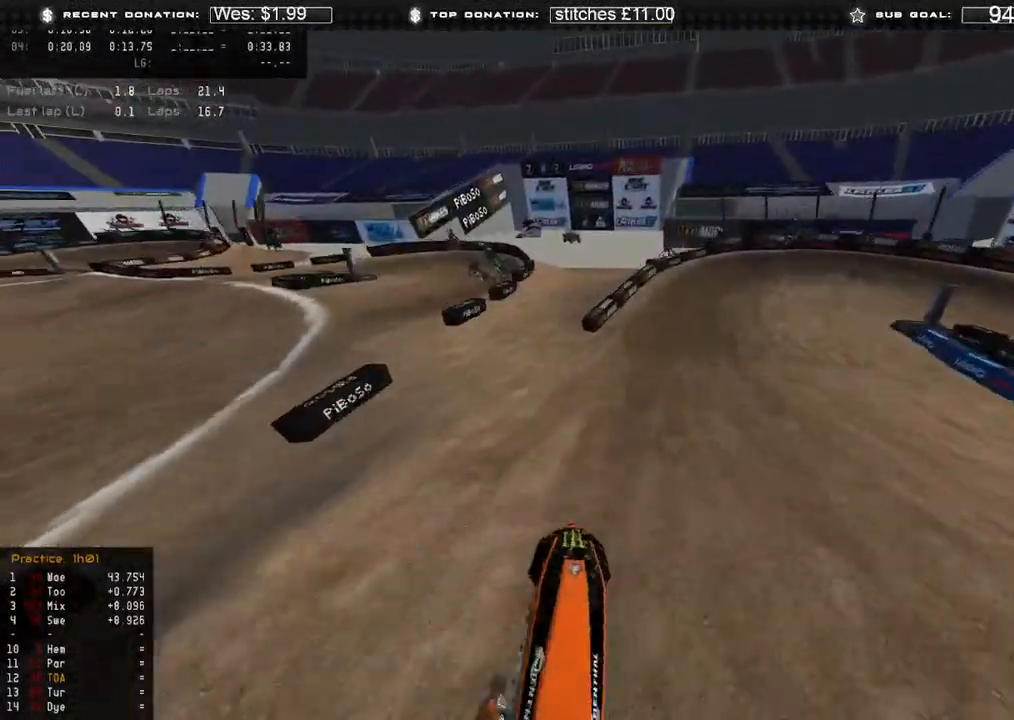
{"buttons": ["R2"], "left_stick": "up-right", "right_stick": "center", "events": [[50, "R3", "up"], [167, "R2", "up"], [217, "left_stick", "up-right"], [333, "R2", "down"]]}
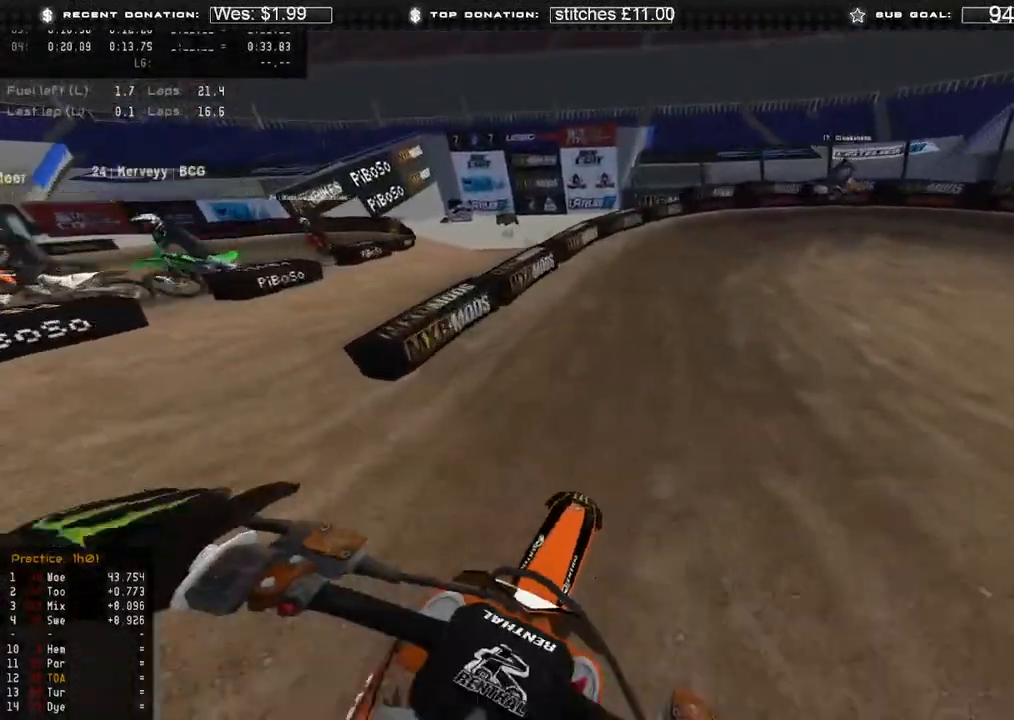
{"buttons": ["L2"], "left_stick": "up-right", "right_stick": "down", "events": [[367, "right_stick", "down"], [400, "R2", "up"], [433, "L2", "down"]]}
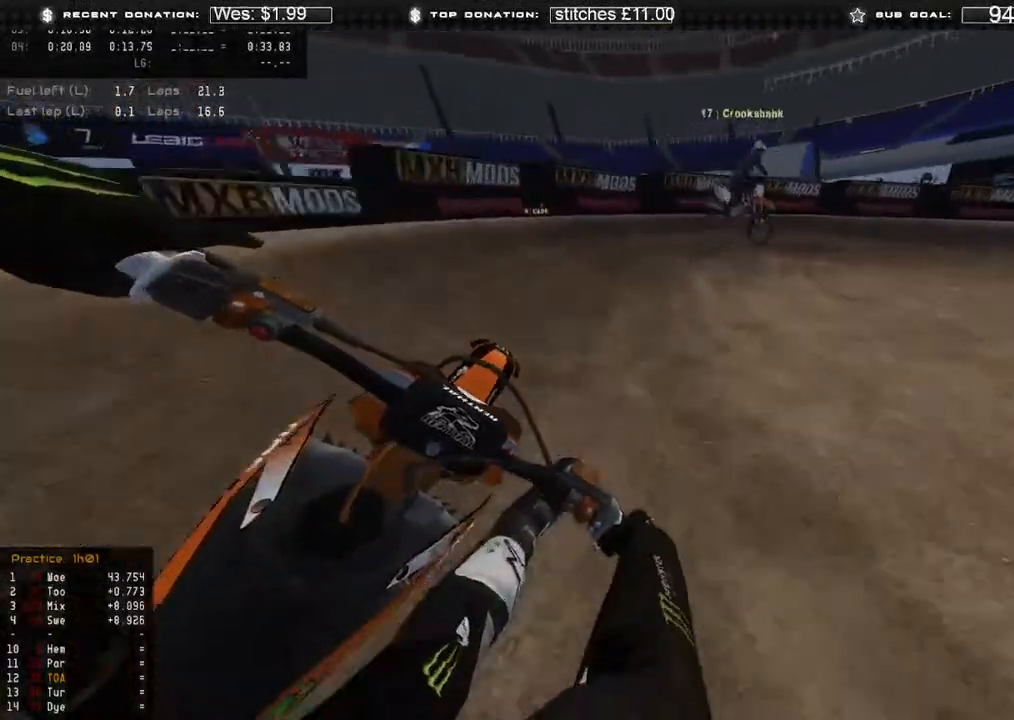
{"buttons": ["L2", "R2"], "left_stick": "up-right", "right_stick": "down", "events": [[483, "R2", "down"]]}
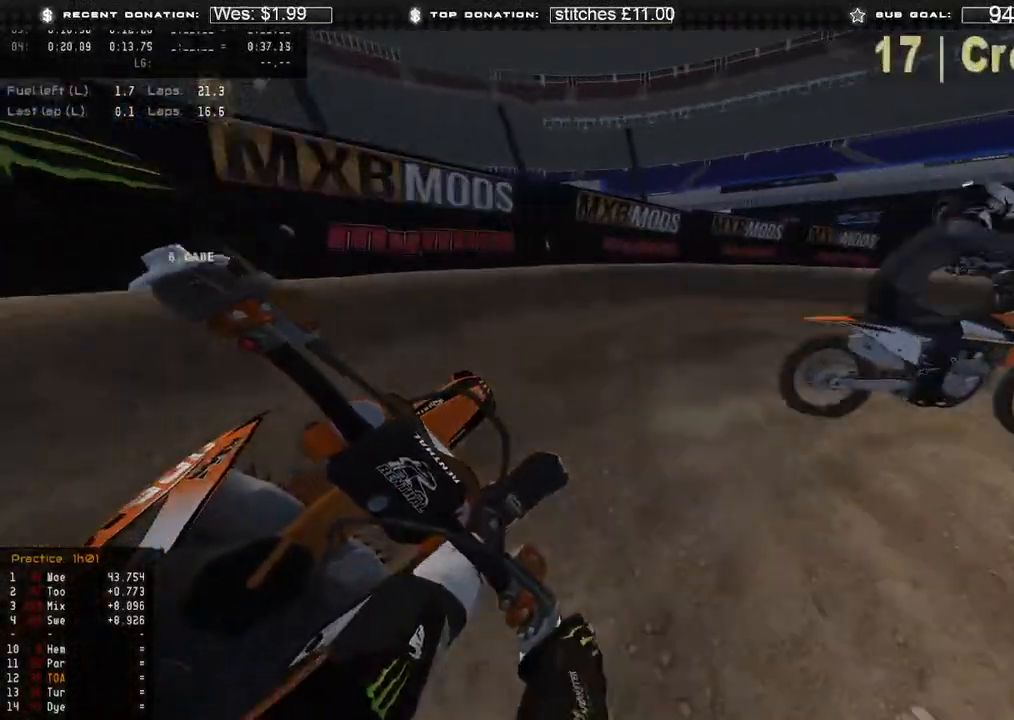
{"buttons": ["R2"], "left_stick": "up-right", "right_stick": "down-left", "events": [[17, "right_stick", "down-left"], [50, "L2", "up"], [200, "R2", "up"], [283, "R2", "down"]]}
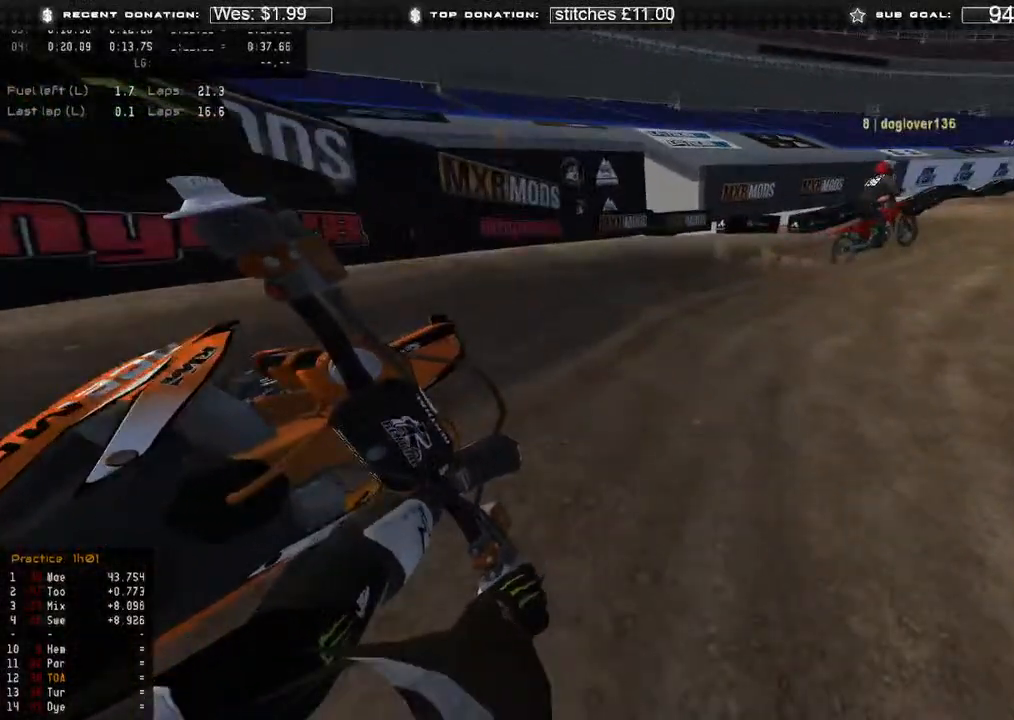
{"buttons": ["R2"], "left_stick": "up-right", "right_stick": "left", "events": [[283, "right_stick", "left"]]}
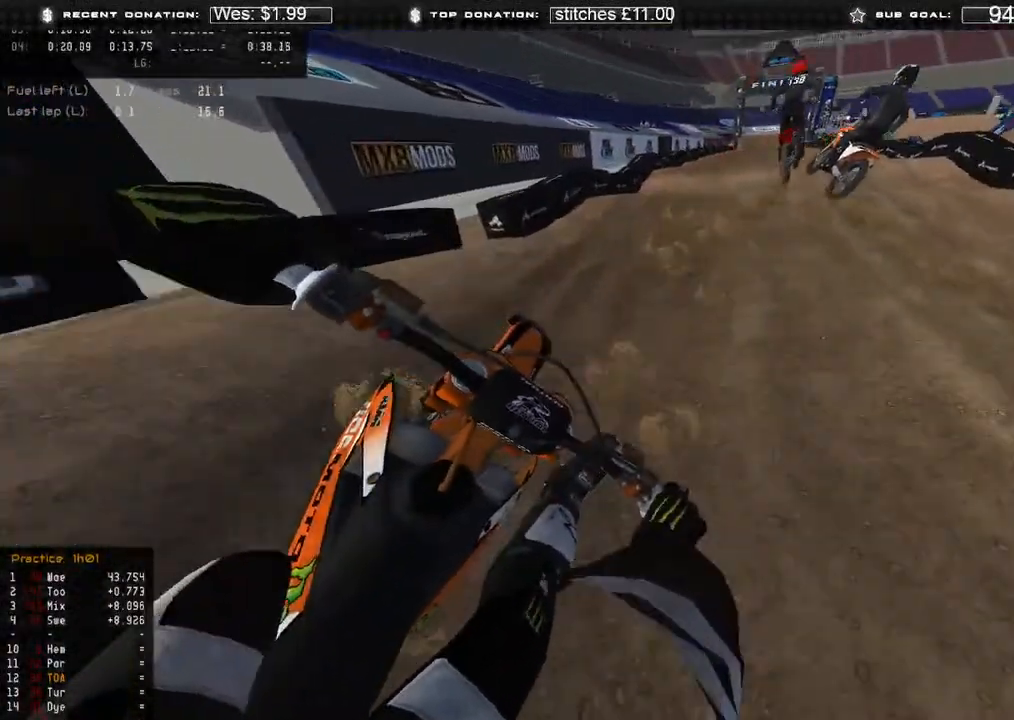
{"buttons": ["R2"], "left_stick": "up", "right_stick": "down-left", "events": [[183, "right_stick", "down-left"], [350, "R3", "down"], [400, "left_stick", "up"], [450, "R3", "up"]]}
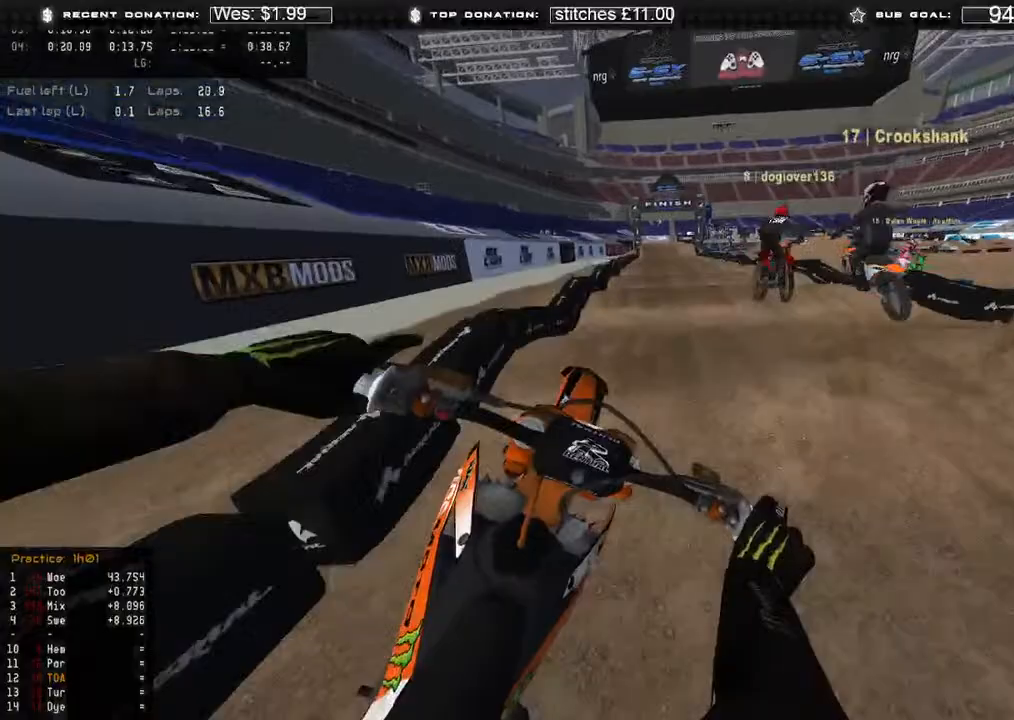
{"buttons": ["R2"], "left_stick": "up", "right_stick": "down", "events": [[33, "B", "down"], [33, "right_stick", "down"], [133, "B", "up"]]}
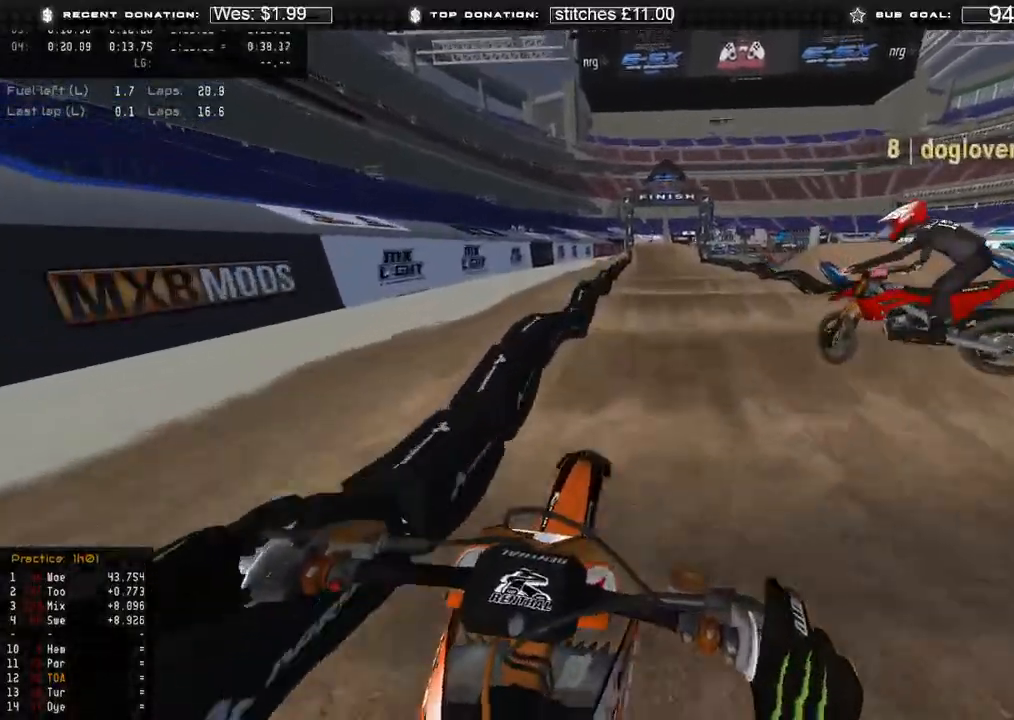
{"buttons": ["R2", "DPAD_RIGHT"], "left_stick": "center", "right_stick": "down", "events": [[150, "left_stick", "center"], [300, "DPAD_RIGHT", "down"]]}
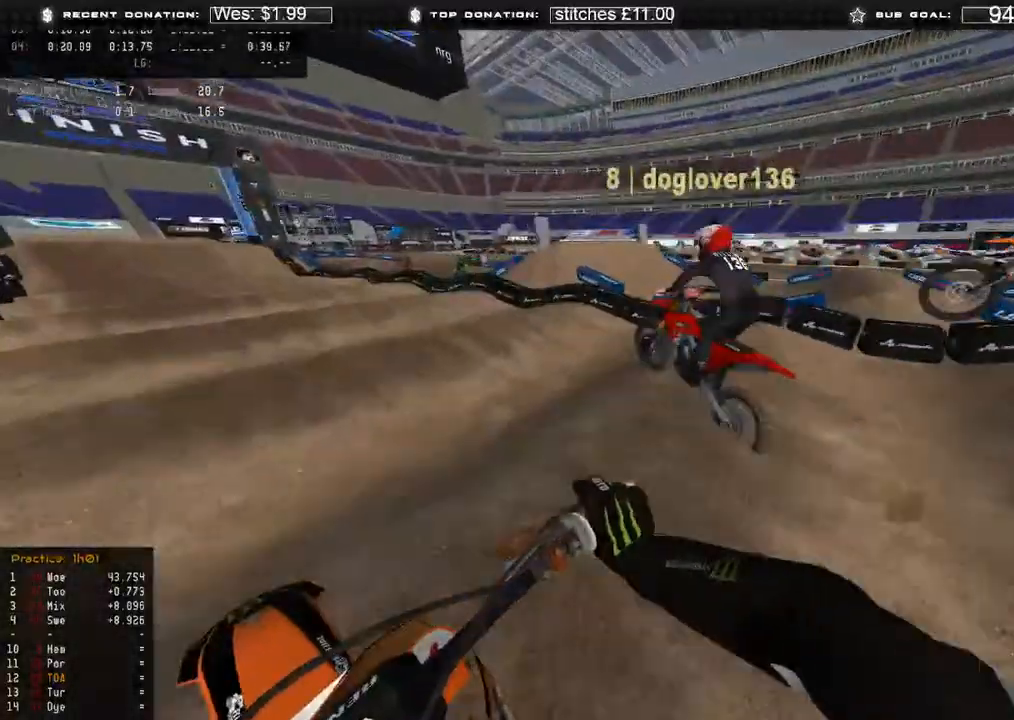
{"buttons": ["R2"], "left_stick": "center", "right_stick": "down", "events": [[117, "DPAD_RIGHT", "up"]]}
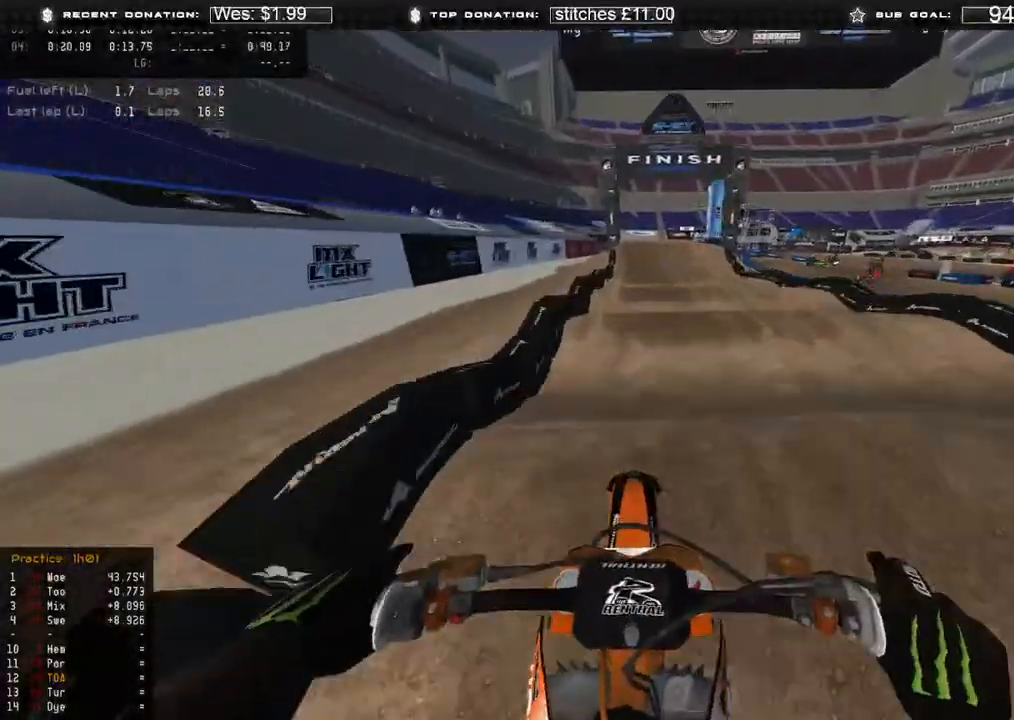
{"buttons": ["R2"], "left_stick": "center", "right_stick": "down", "events": []}
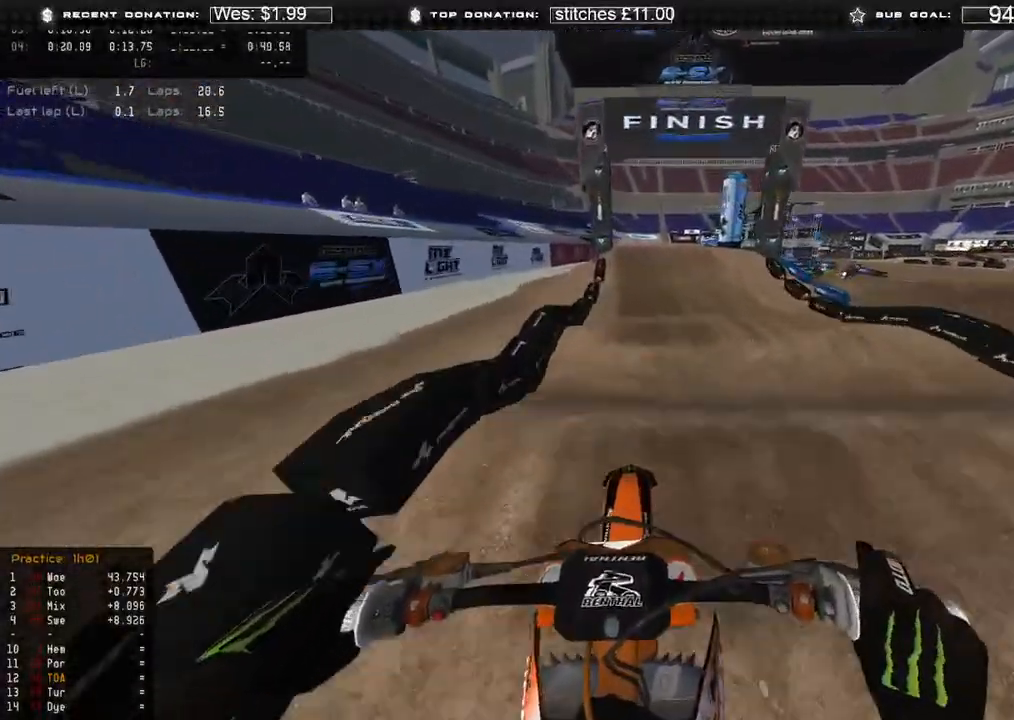
{"buttons": ["R2"], "left_stick": "center", "right_stick": "down-right", "events": [[133, "right_stick", "down-right"]]}
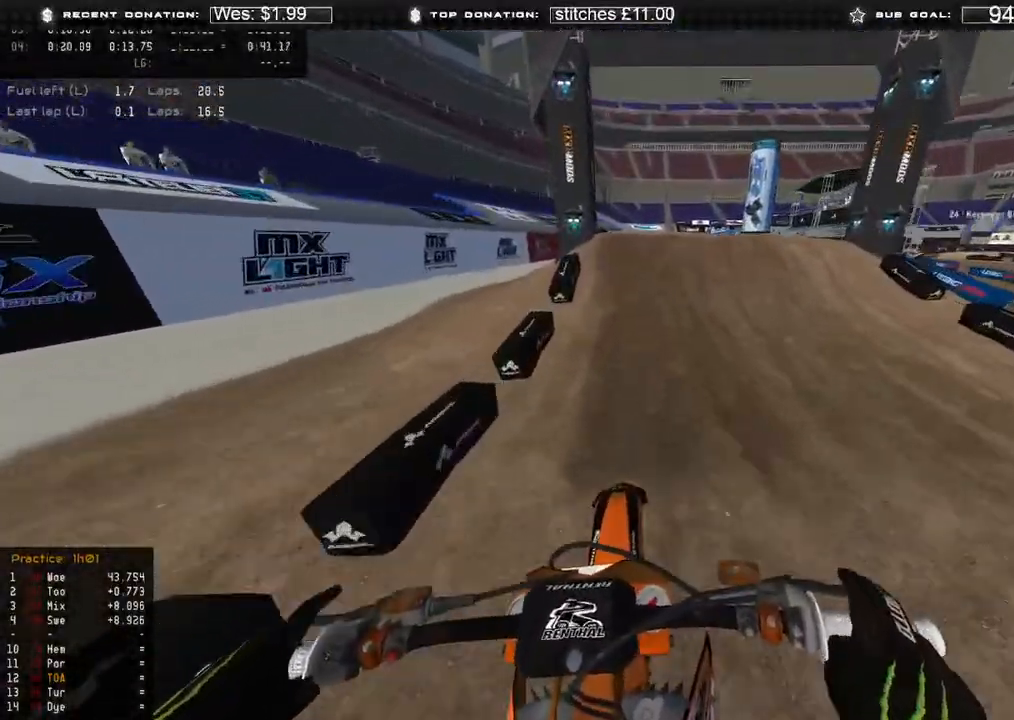
{"buttons": [], "left_stick": "up-right", "right_stick": "down-right", "events": [[200, "right_stick", "right"], [333, "left_stick", "up-right"], [367, "R3", "down"], [433, "right_stick", "down-right"], [450, "R2", "up"], [450, "R3", "up"]]}
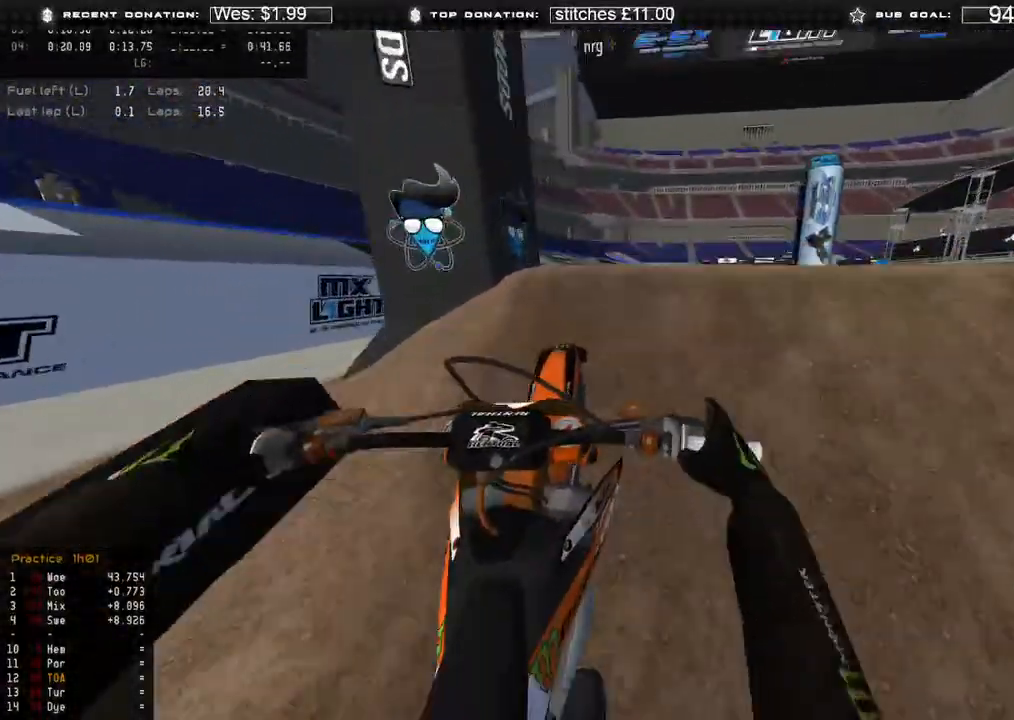
{"buttons": ["R2", "R3"], "left_stick": "up", "right_stick": "down-right", "events": [[17, "L2", "down"], [150, "L2", "up"], [150, "right_stick", "down"], [200, "left_stick", "up"], [367, "R2", "down"], [467, "R3", "down"], [483, "right_stick", "down-right"]]}
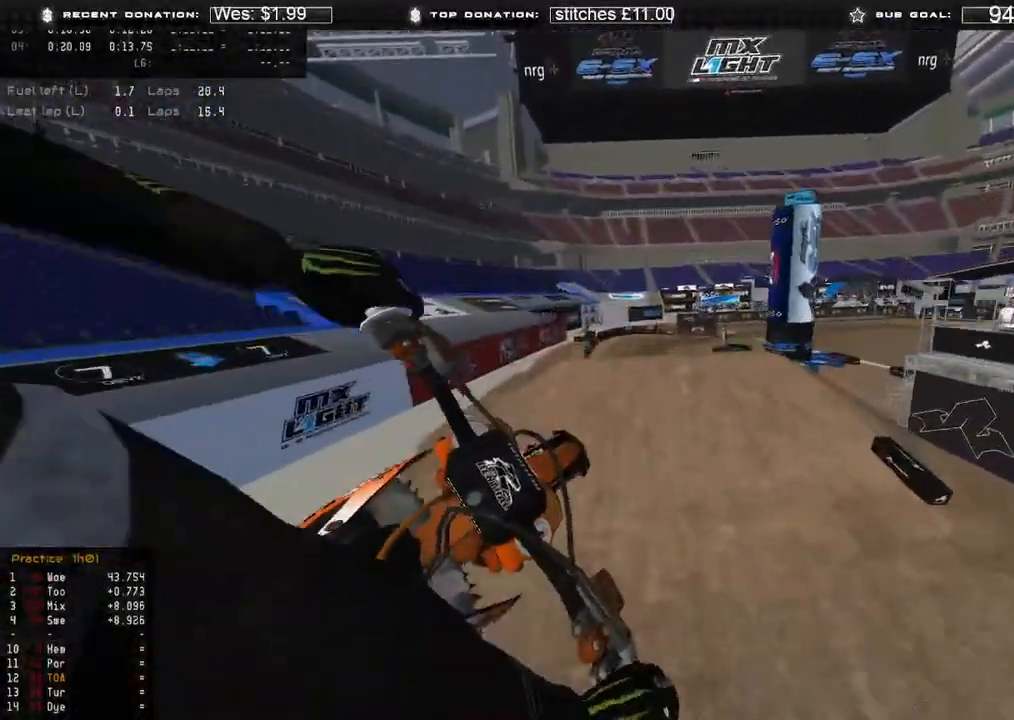
{"buttons": [], "left_stick": "up", "right_stick": "down-right", "events": [[17, "R2", "up"], [117, "R3", "up"], [167, "R2", "down"], [317, "R3", "down"], [333, "R2", "up"], [433, "R3", "up"]]}
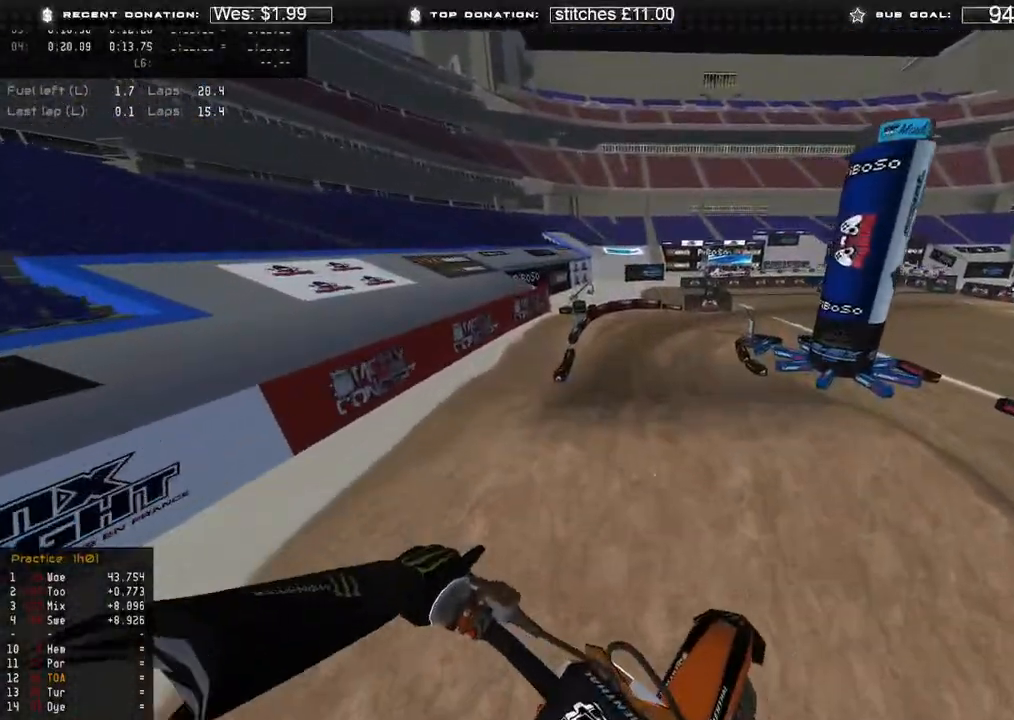
{"buttons": ["R2"], "left_stick": "up", "right_stick": "down-right", "events": [[300, "R3", "down"], [350, "R3", "up"], [467, "R2", "down"]]}
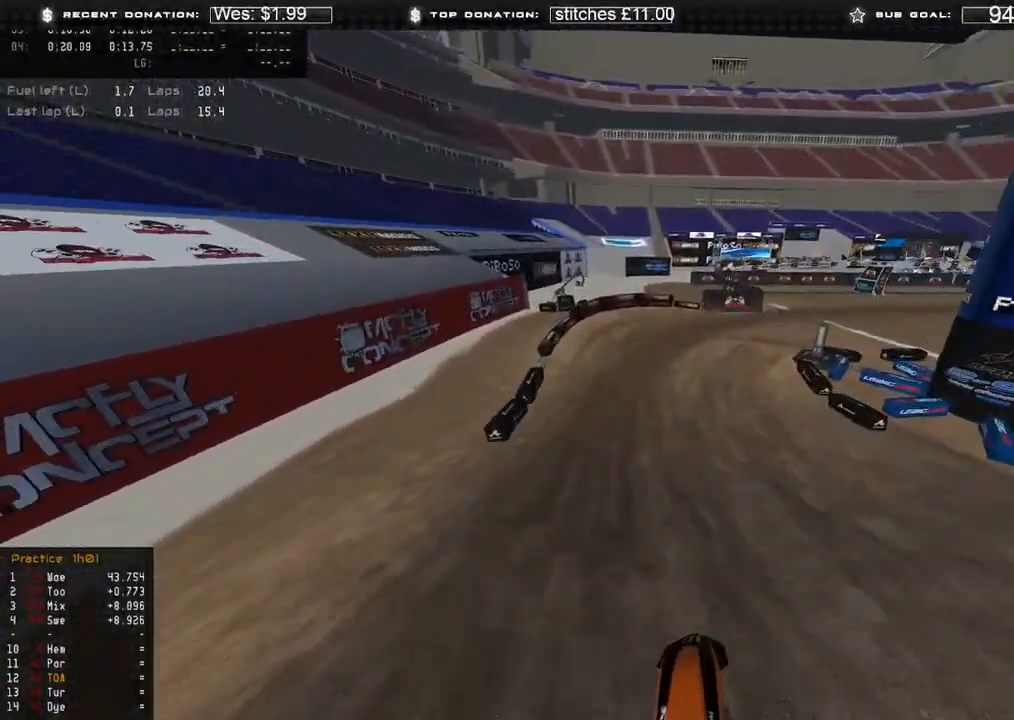
{"buttons": ["R2"], "left_stick": "up-right", "right_stick": "down", "events": [[217, "right_stick", "center"], [267, "R3", "down"], [300, "right_stick", "down-right"], [317, "left_stick", "up-right"], [367, "right_stick", "down"], [400, "R3", "up"]]}
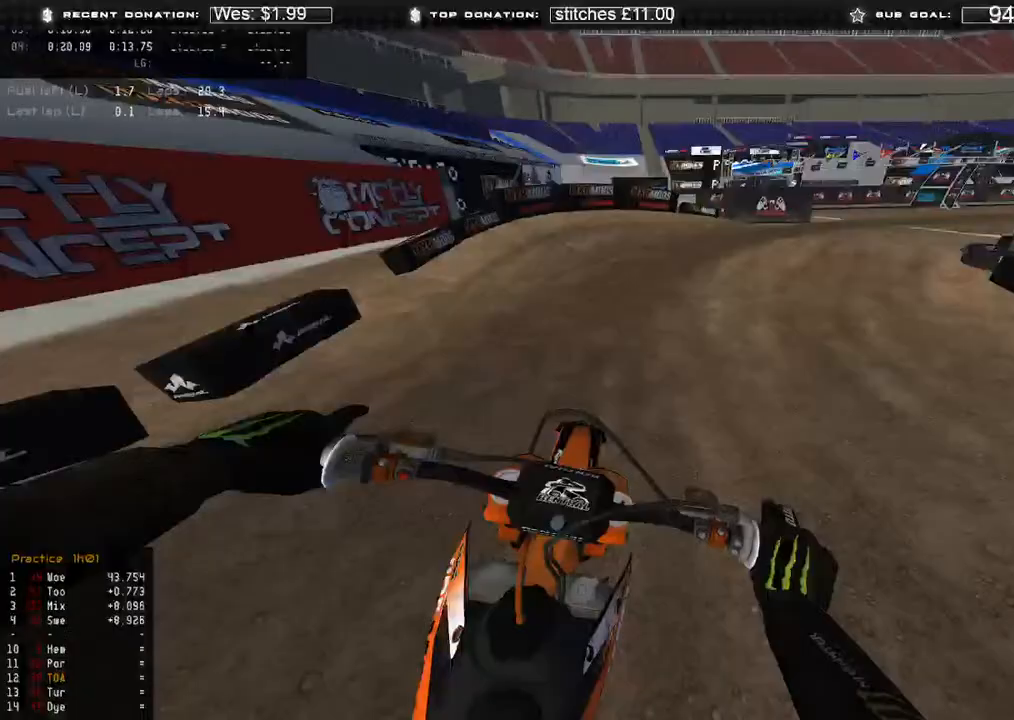
{"buttons": [], "left_stick": "up-right", "right_stick": "down-left", "events": [[117, "R2", "up"], [217, "L2", "down"], [317, "L2", "up"], [467, "right_stick", "down-left"]]}
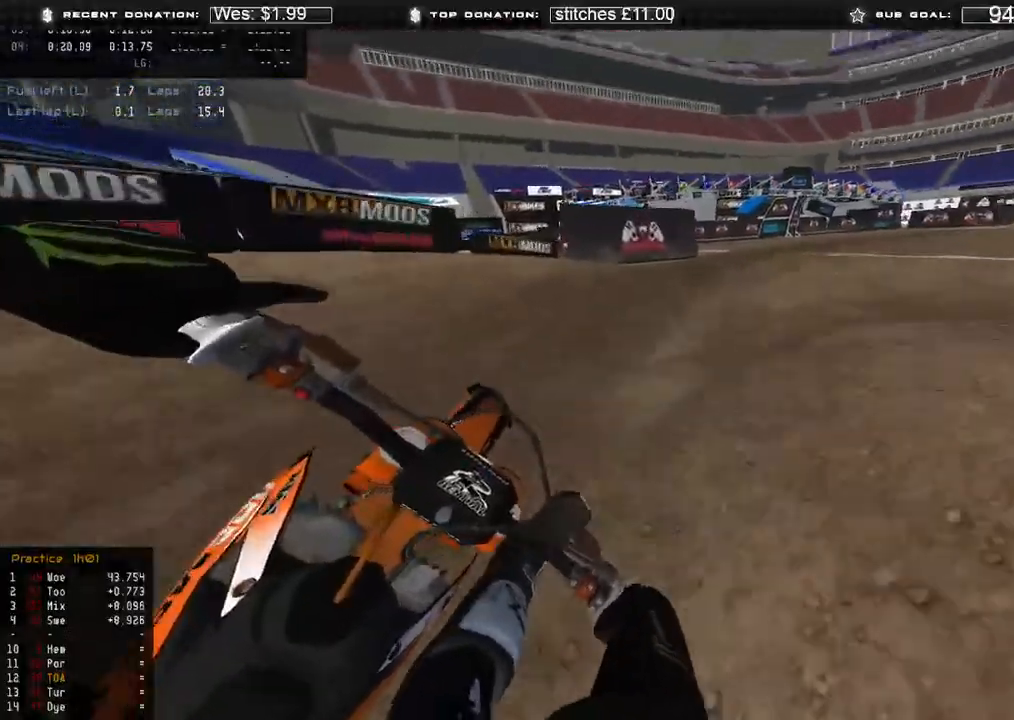
{"buttons": ["R2"], "left_stick": "up-right", "right_stick": "down-left", "events": [[67, "R2", "down"]]}
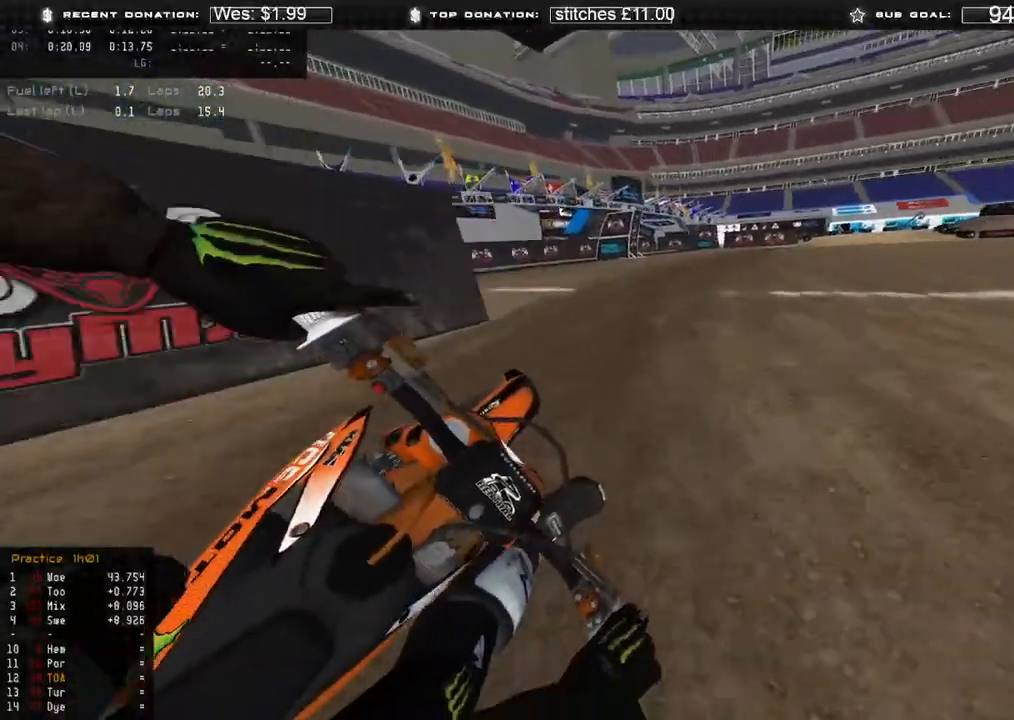
{"buttons": ["R2"], "left_stick": "up-right", "right_stick": "down-left", "events": []}
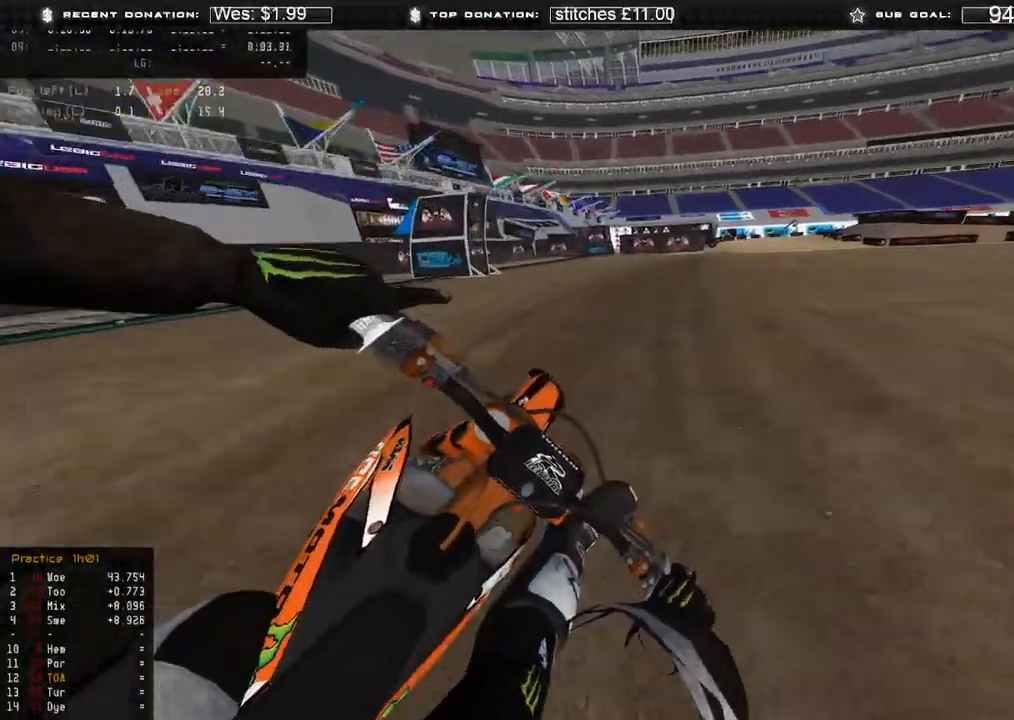
{"buttons": ["R2"], "left_stick": "up-right", "right_stick": "down-left", "events": [[367, "R3", "down"], [450, "R3", "up"]]}
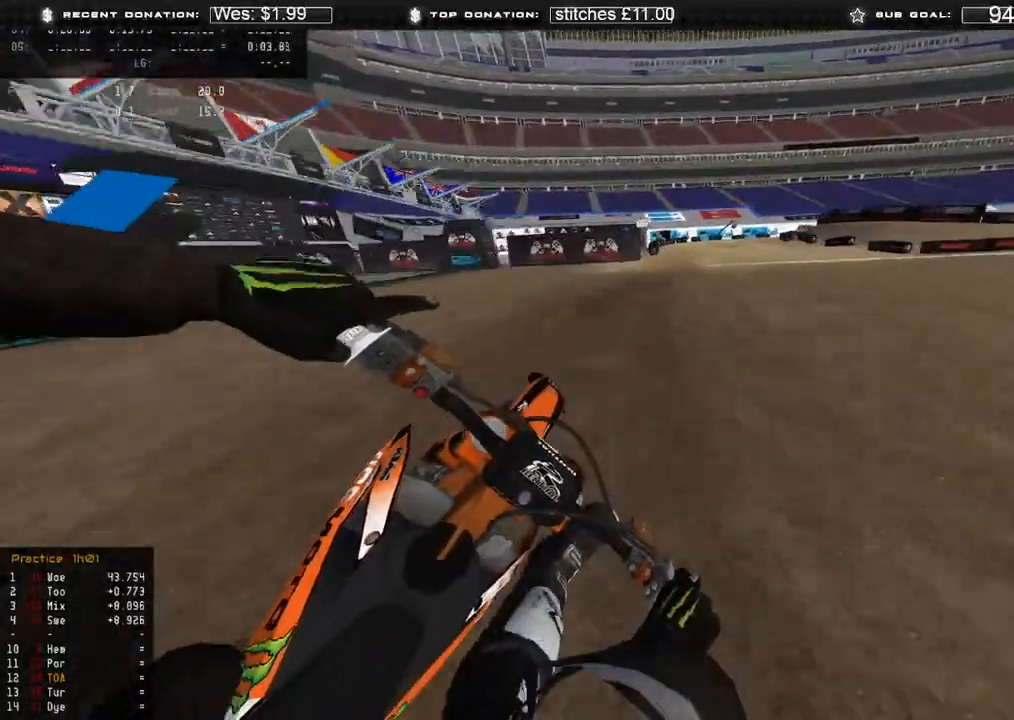
{"buttons": [], "left_stick": "up-right", "right_stick": "down", "events": [[167, "right_stick", "down"], [333, "X", "down"], [400, "R2", "up"], [417, "X", "up"]]}
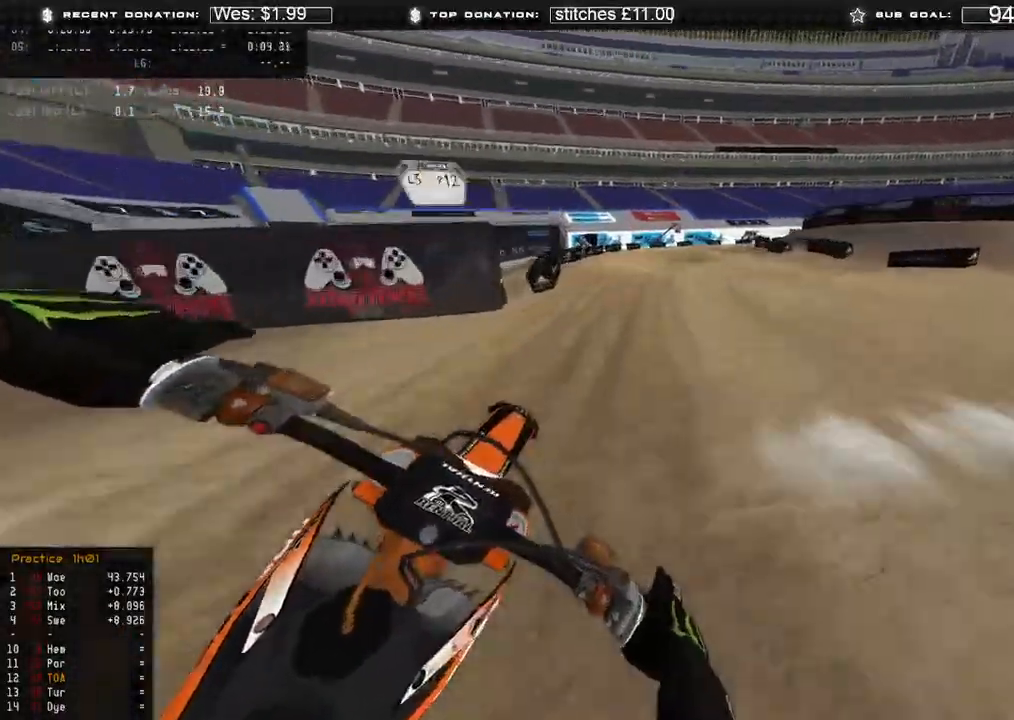
{"buttons": ["R2", "R3"], "left_stick": "up-right", "right_stick": "down", "events": [[200, "R2", "down"], [217, "R3", "down"], [283, "R3", "up"], [300, "R2", "up"], [483, "R2", "down"], [500, "R3", "down"]]}
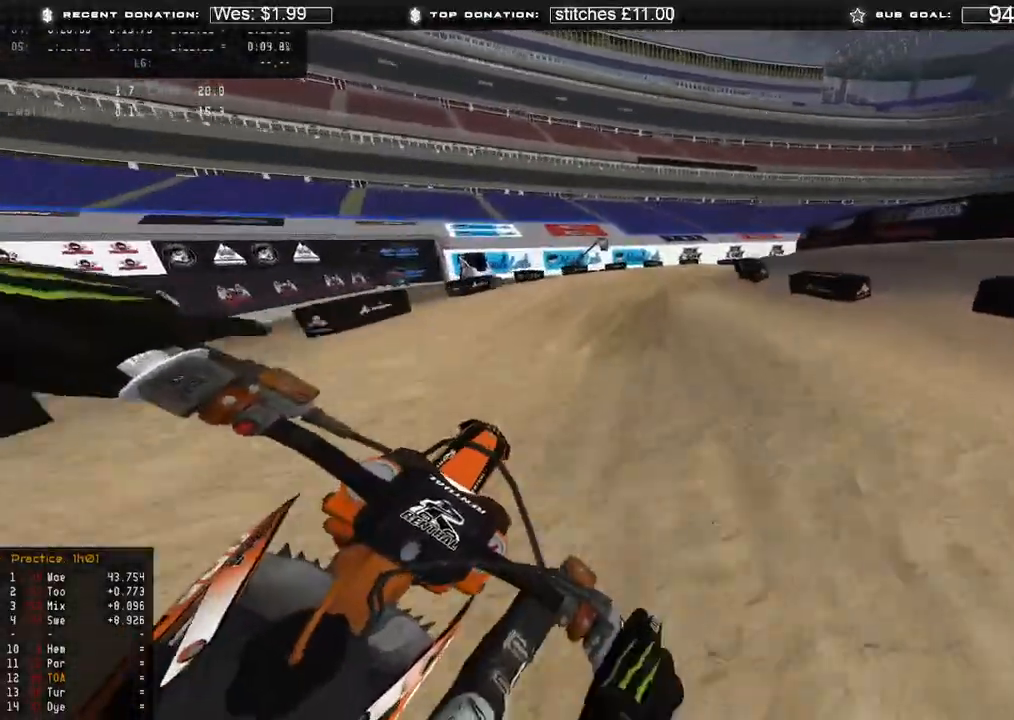
{"buttons": ["R2"], "left_stick": "up-right", "right_stick": "down-left", "events": [[83, "R3", "up"], [117, "R2", "up"], [133, "right_stick", "down-left"], [467, "R2", "down"]]}
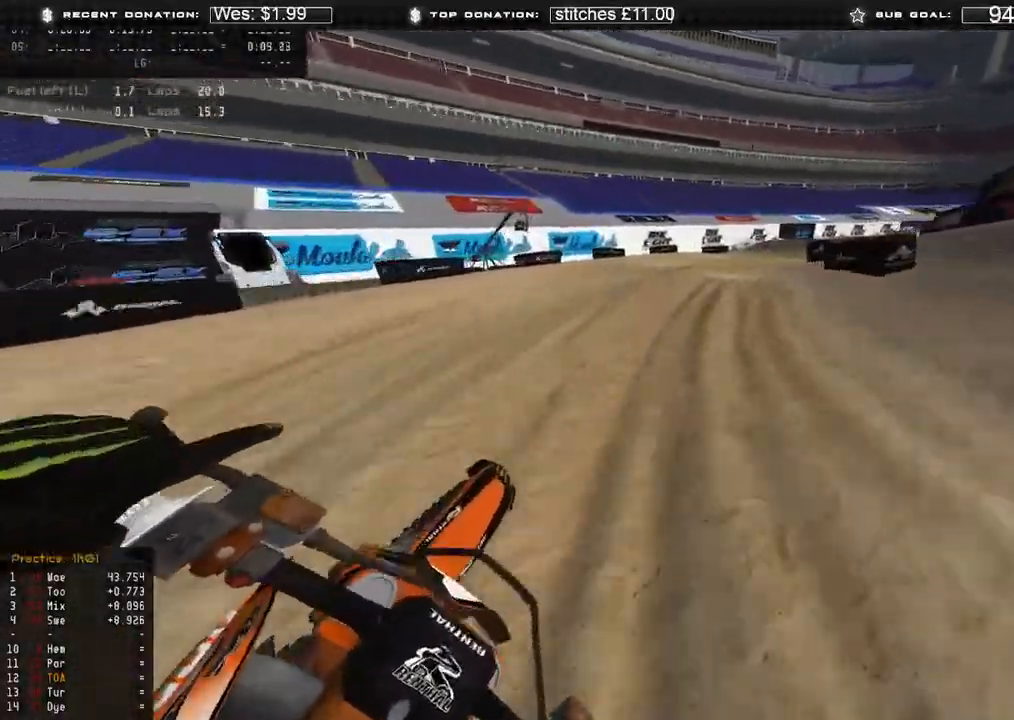
{"buttons": [], "left_stick": "up-right", "right_stick": "down-left", "events": [[500, "R2", "up"]]}